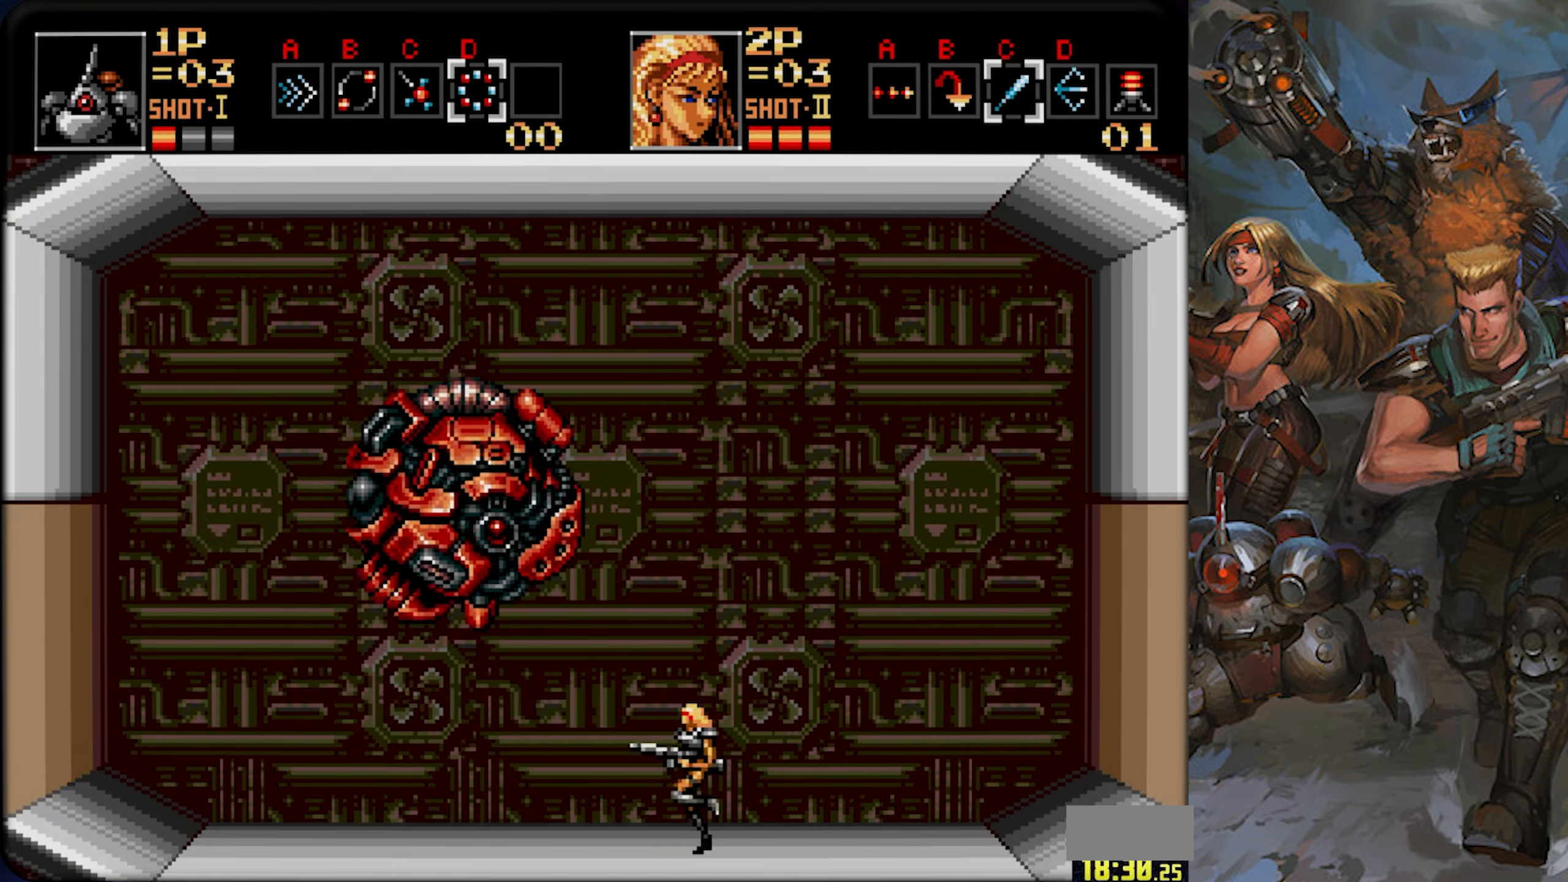
Gameplay with a controller (PlayStation layout); each line is a JSON object with the inputs held at the frame after it. "events" lists button and stick changes between this image and that frame as [ms after this image, input, new state], when the widget could be followed in between. Not read: L1 L2 L3 R1 R2 R3 SELECT START.
{"buttons": ["CROSS", "DPAD_UP", "DPAD_LEFT"], "left_stick": "center", "right_stick": "center", "events": [[66, "DPAD_UP", "down"], [150, "CROSS", "down"], [450, "DPAD_LEFT", "down"]]}
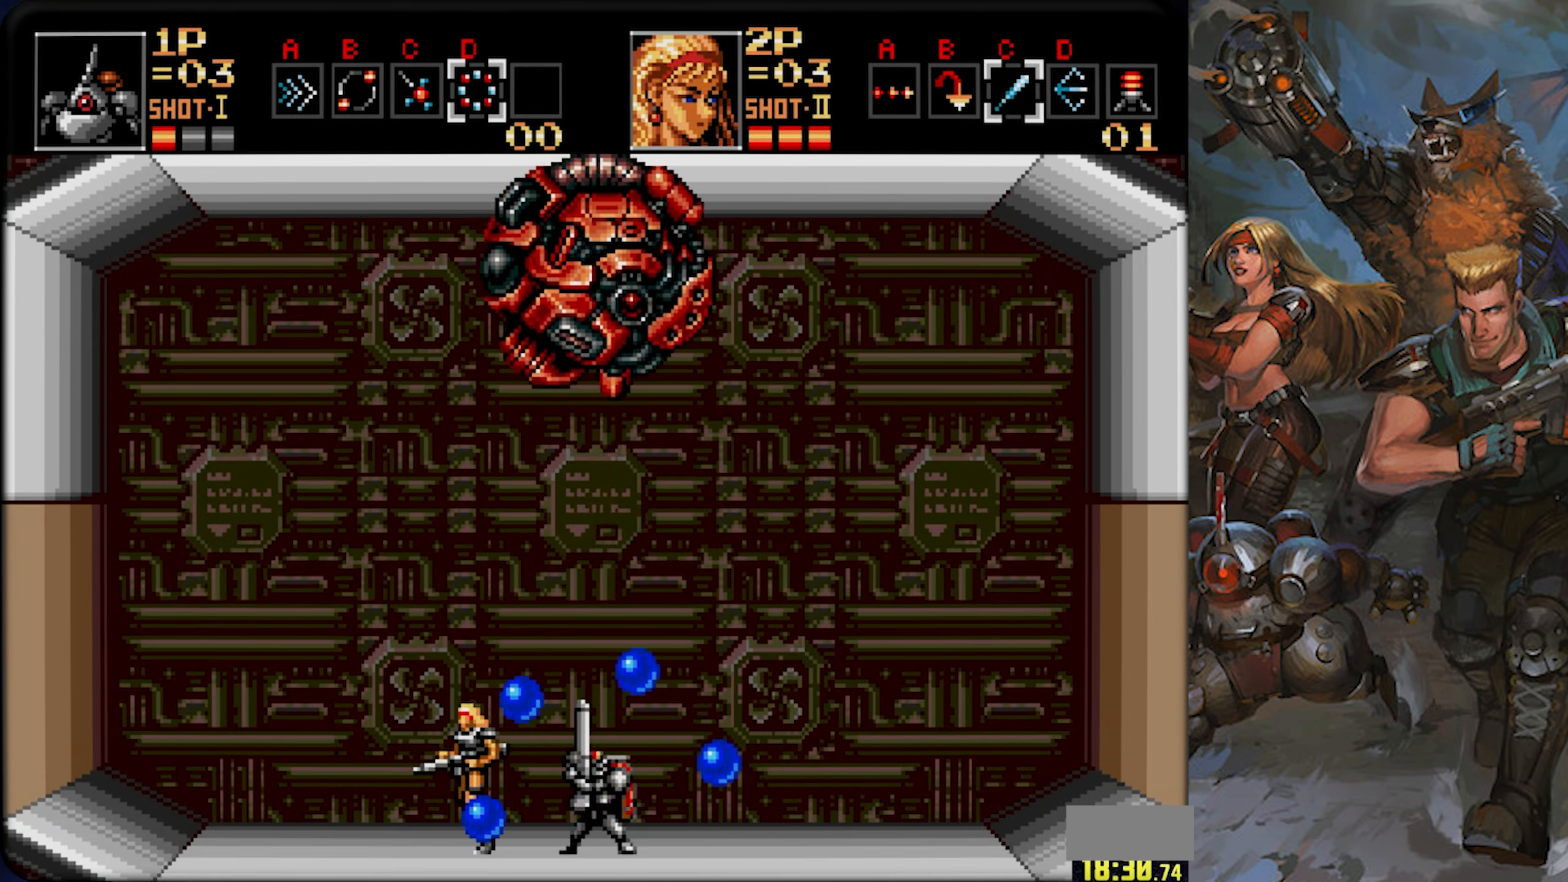
{"buttons": ["CROSS"], "left_stick": "center", "right_stick": "center", "events": [[101, "DPAD_LEFT", "up"], [101, "DPAD_UP", "up"], [134, "DPAD_RIGHT", "down"], [167, "DPAD_UP", "down"], [284, "DPAD_RIGHT", "up"], [318, "DPAD_UP", "up"]]}
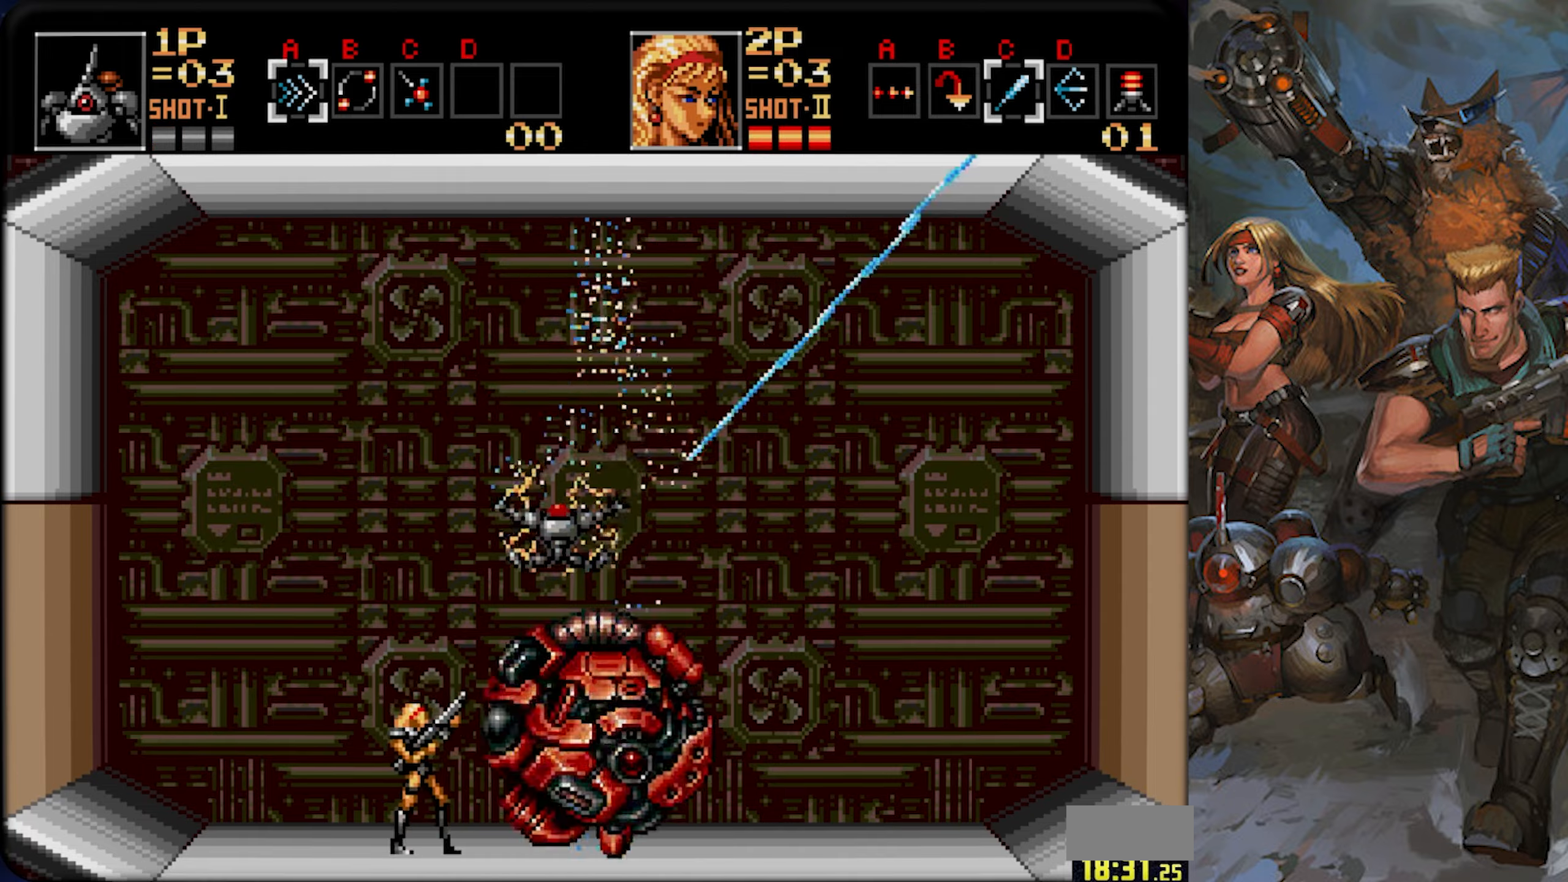
{"buttons": [], "left_stick": "center", "right_stick": "center", "events": [[67, "CROSS", "up"], [117, "CROSS", "down"], [334, "CROSS", "up"]]}
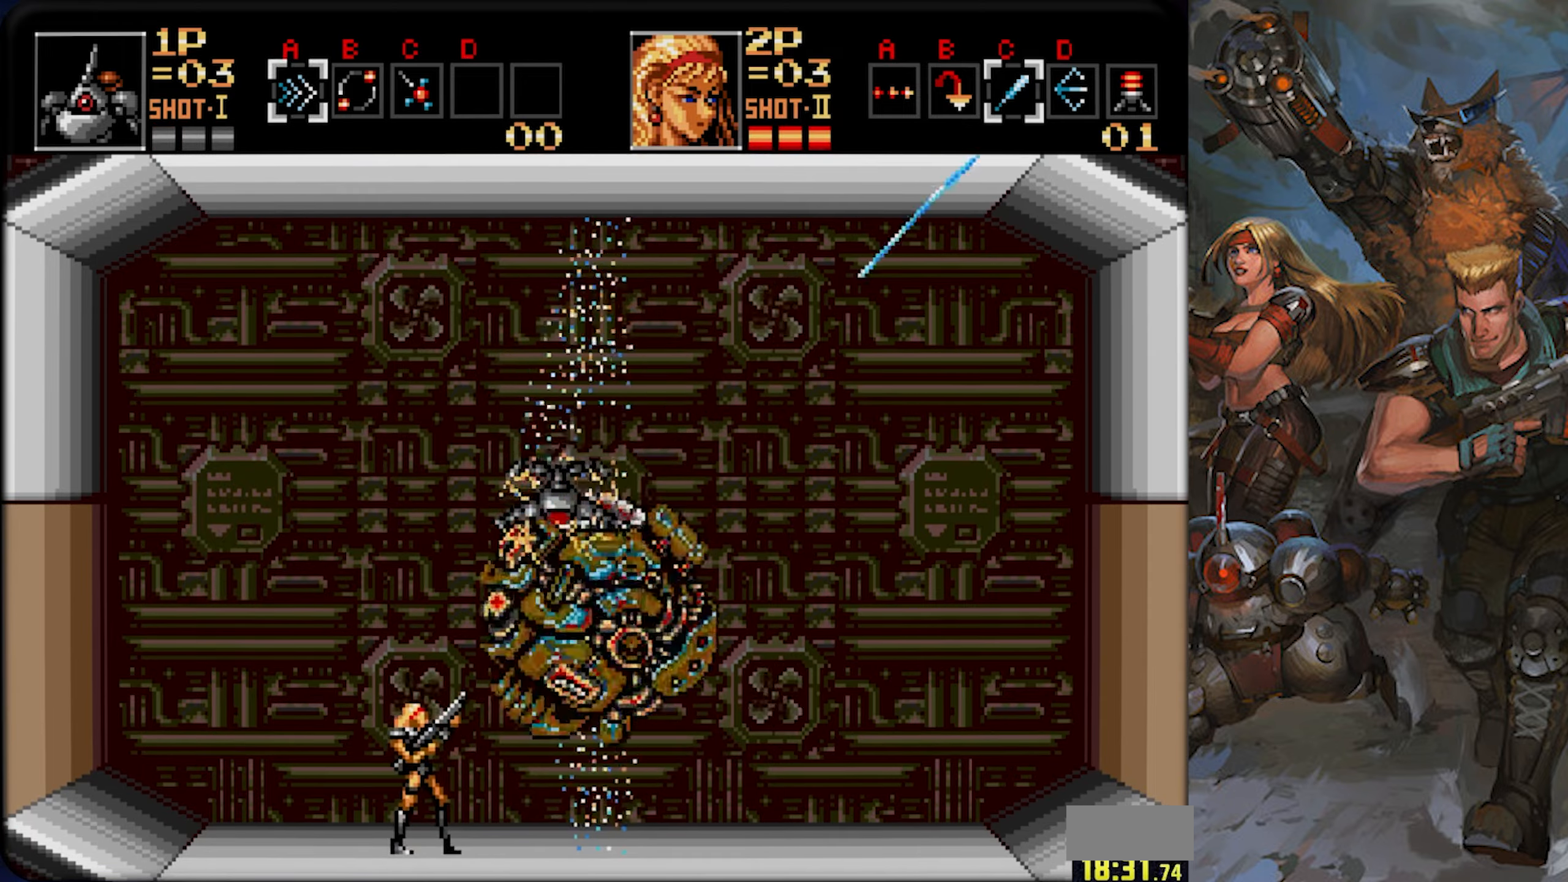
{"buttons": ["SQUARE"], "left_stick": "center", "right_stick": "center", "events": [[417, "SQUARE", "down"]]}
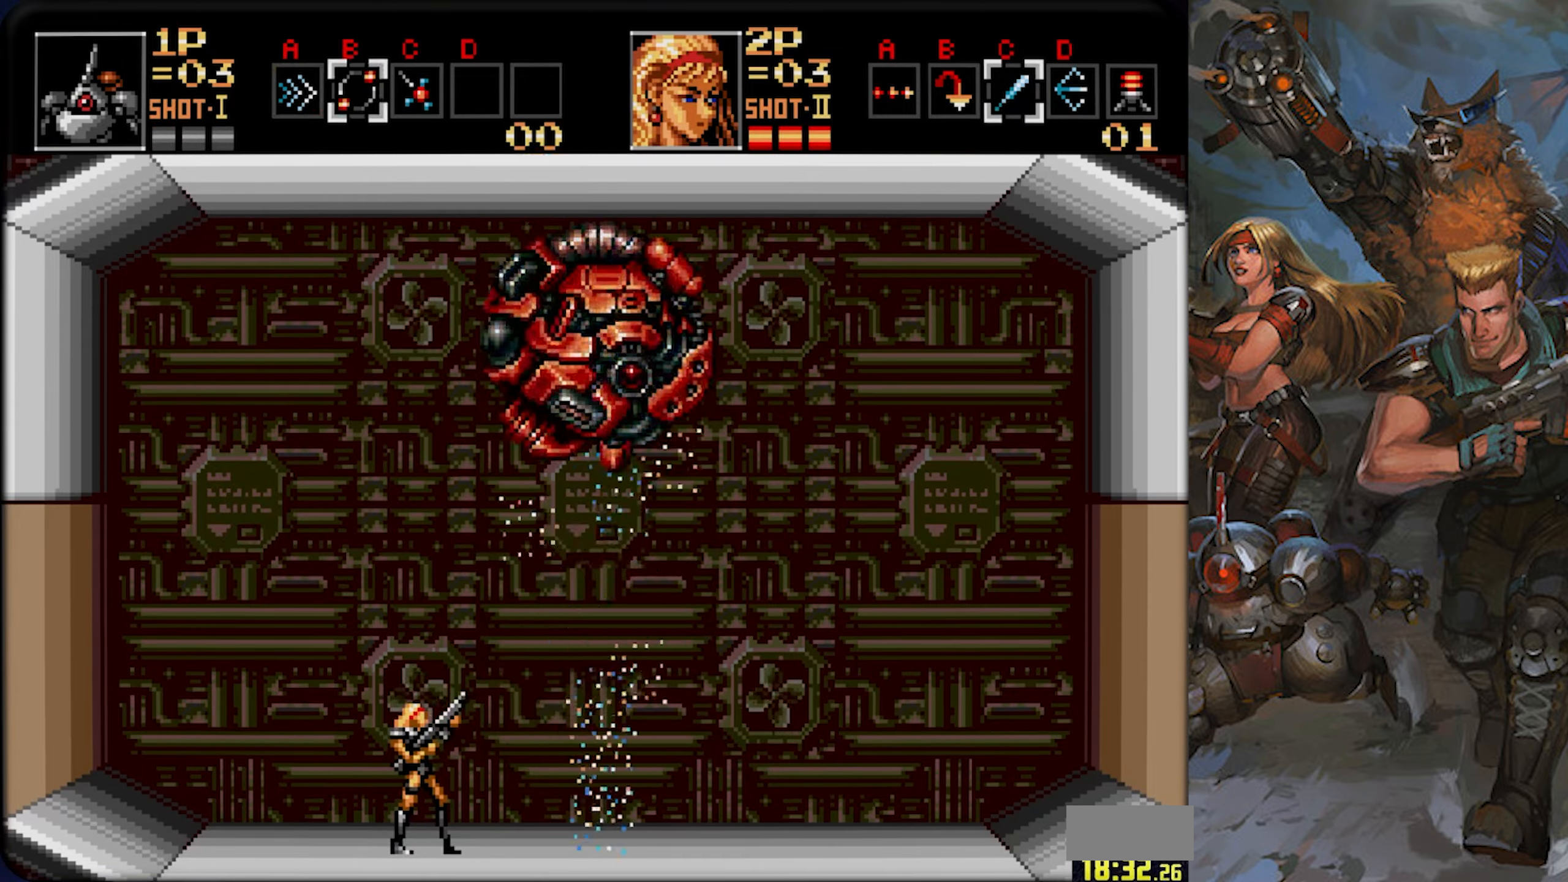
{"buttons": [], "left_stick": "center", "right_stick": "center", "events": [[50, "SQUARE", "up"], [150, "SQUARE", "down"], [284, "SQUARE", "up"]]}
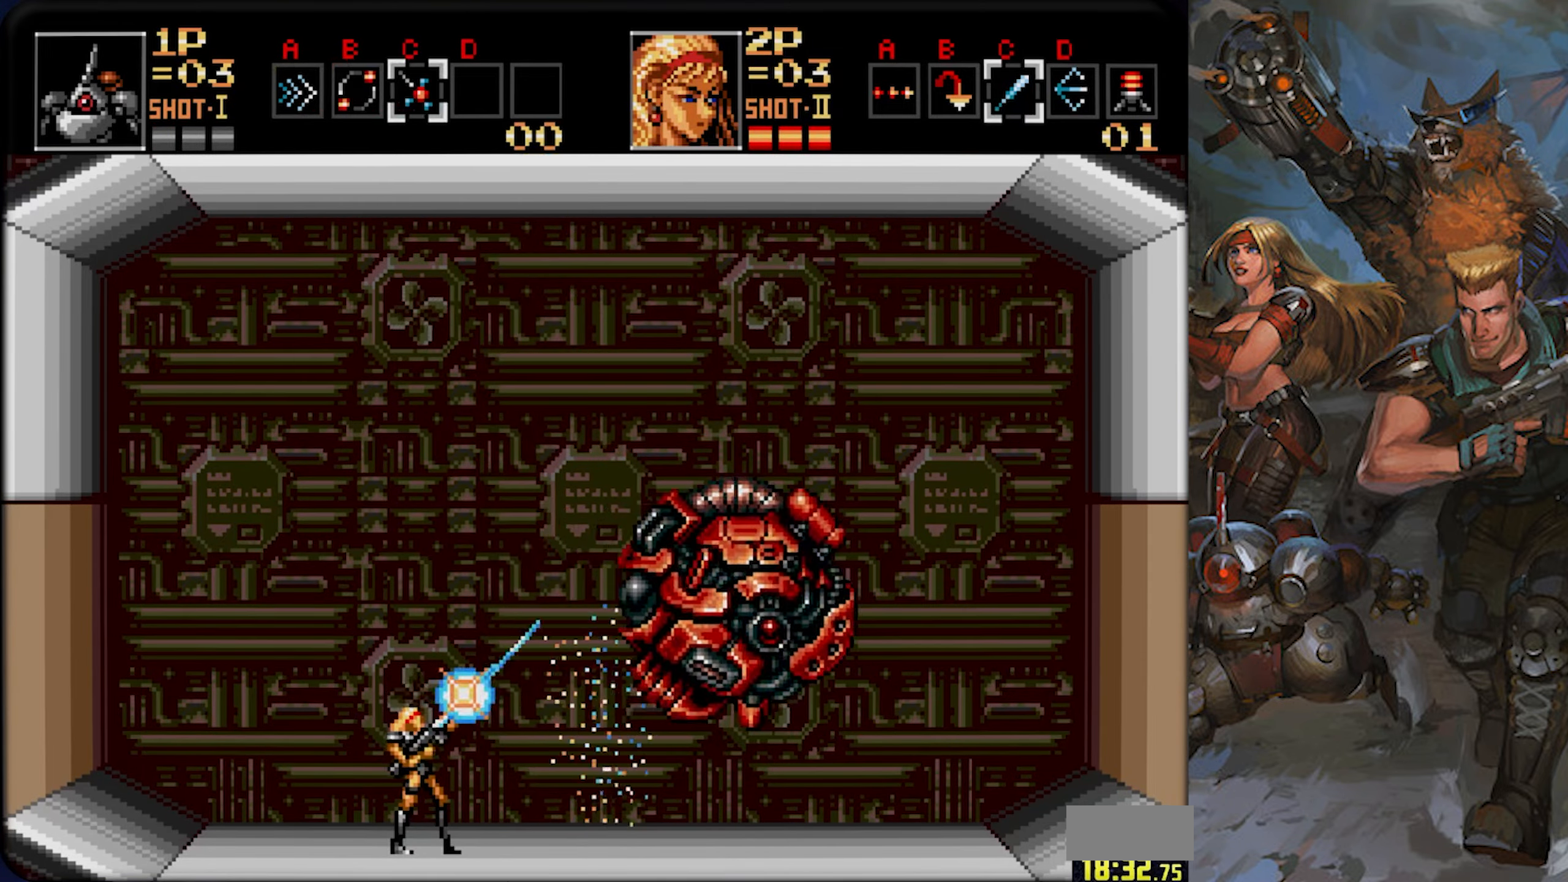
{"buttons": [], "left_stick": "center", "right_stick": "center", "events": []}
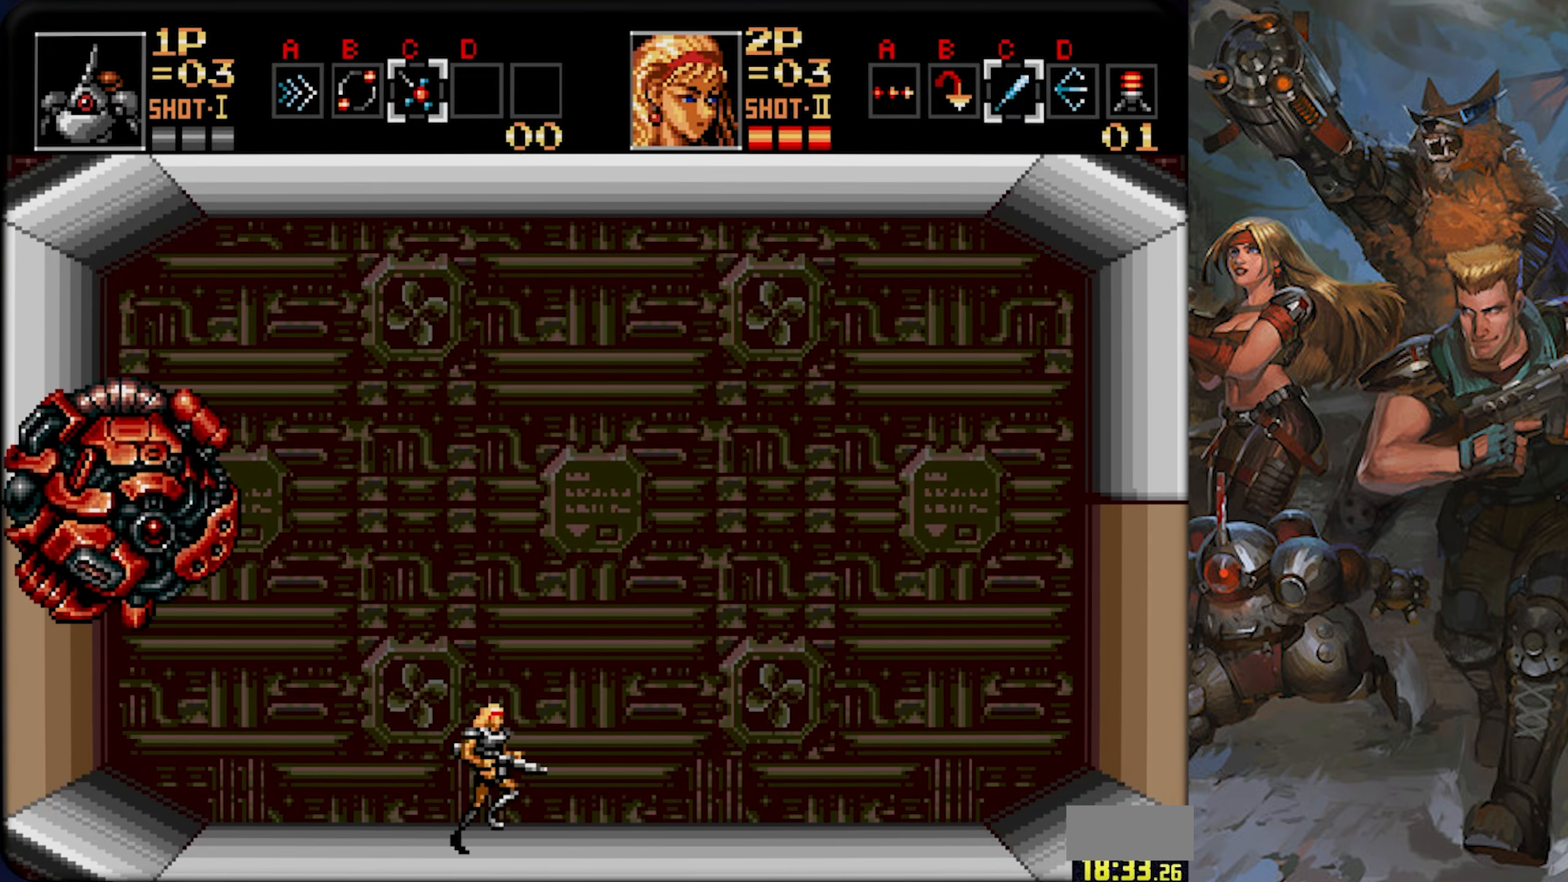
{"buttons": ["CROSS", "DPAD_UP"], "left_stick": "center", "right_stick": "center", "events": [[434, "DPAD_UP", "down"], [501, "CROSS", "down"]]}
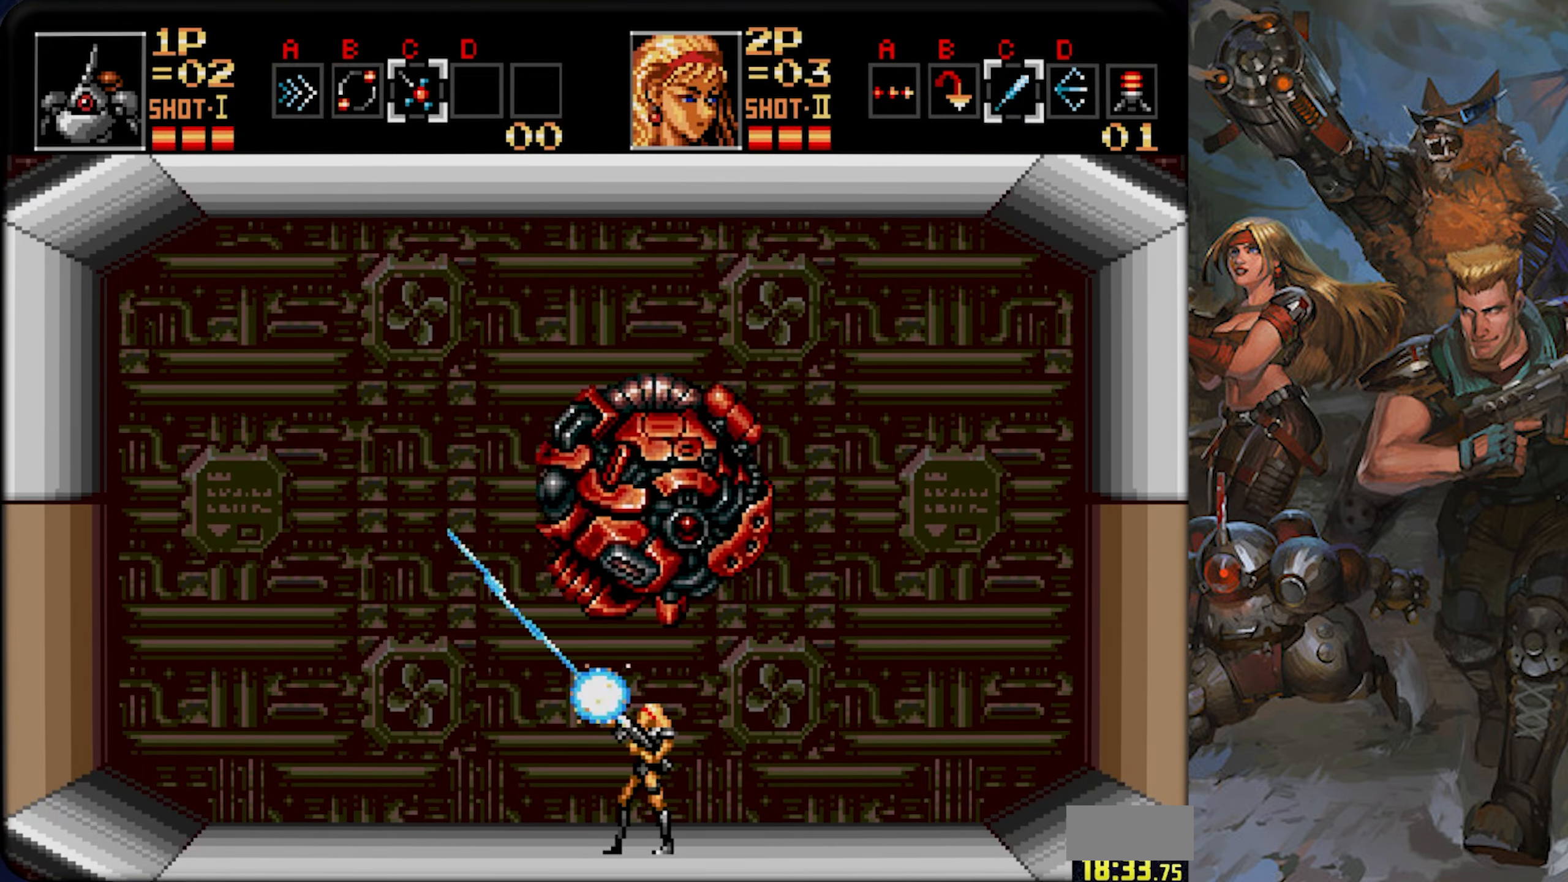
{"buttons": ["CROSS", "DPAD_UP", "DPAD_RIGHT"], "left_stick": "center", "right_stick": "center", "events": [[200, "CROSS", "up"], [267, "DPAD_RIGHT", "down"], [283, "CROSS", "down"]]}
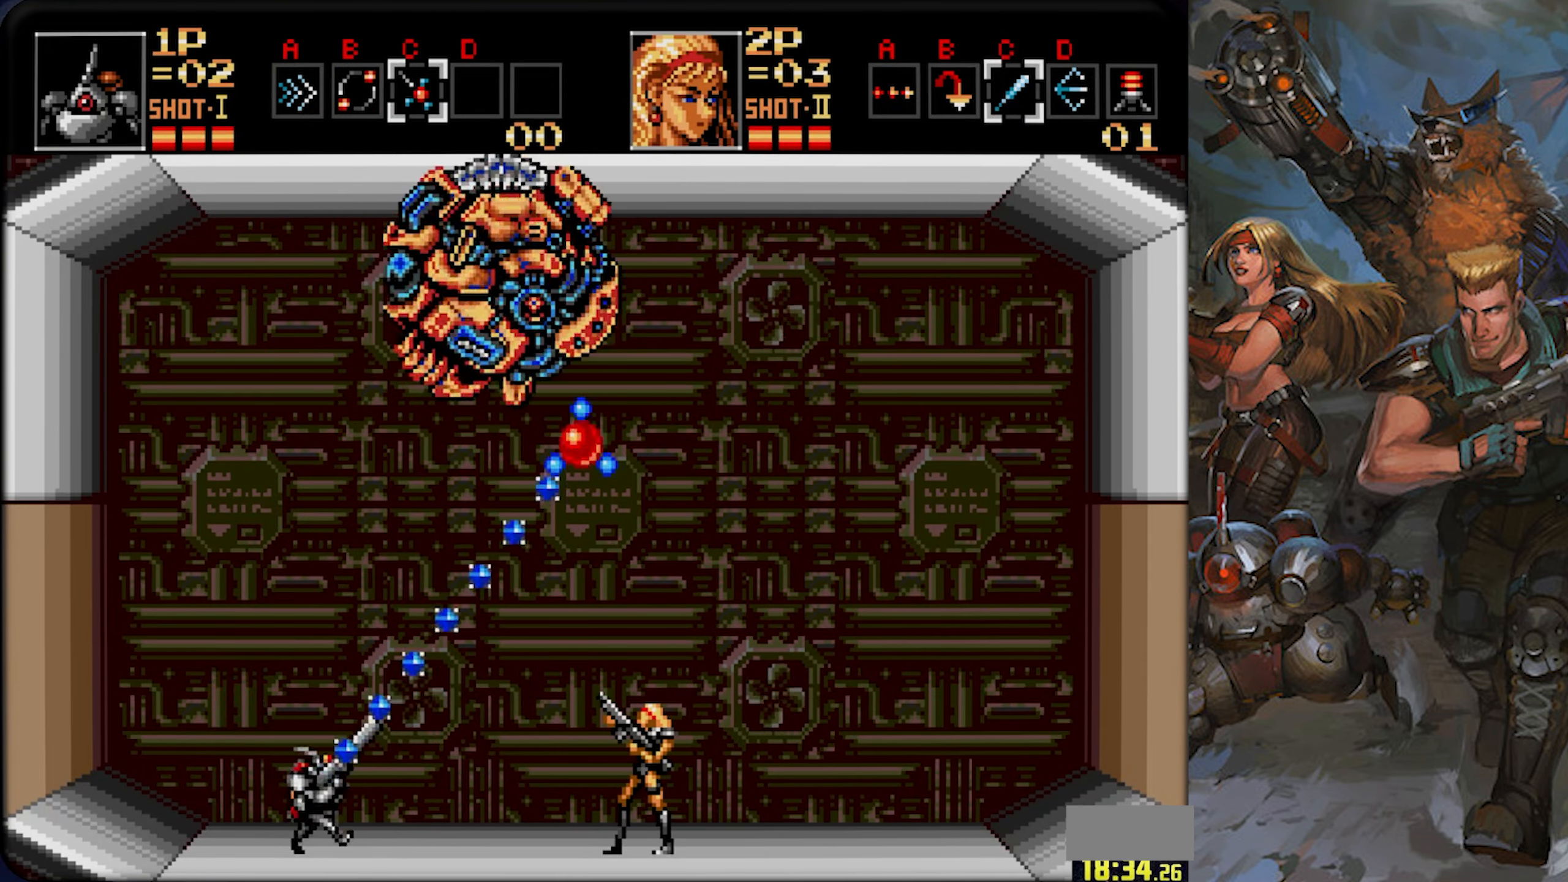
{"buttons": ["DPAD_UP"], "left_stick": "center", "right_stick": "center", "events": [[50, "CROSS", "up"], [84, "DPAD_RIGHT", "up"], [167, "CROSS", "down"], [317, "CROSS", "up"], [384, "CROSS", "down"], [484, "CROSS", "up"]]}
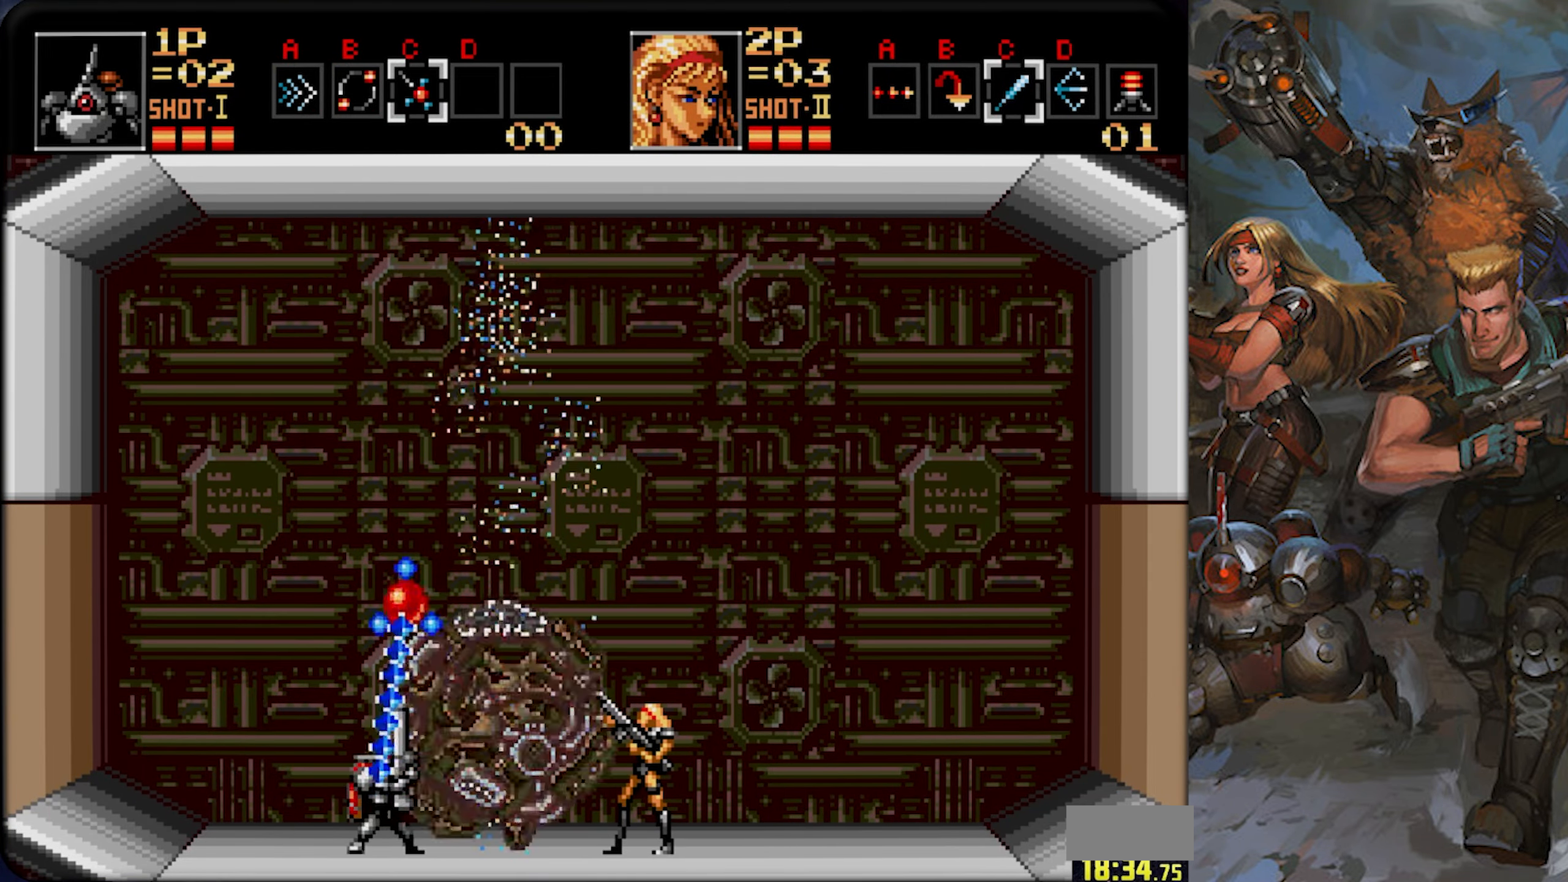
{"buttons": ["CROSS", "DPAD_UP"], "left_stick": "center", "right_stick": "center", "events": [[33, "CROSS", "down"], [133, "CROSS", "up"], [200, "CROSS", "down"], [283, "CROSS", "up"], [350, "CROSS", "down"], [417, "CROSS", "up"], [500, "CROSS", "down"]]}
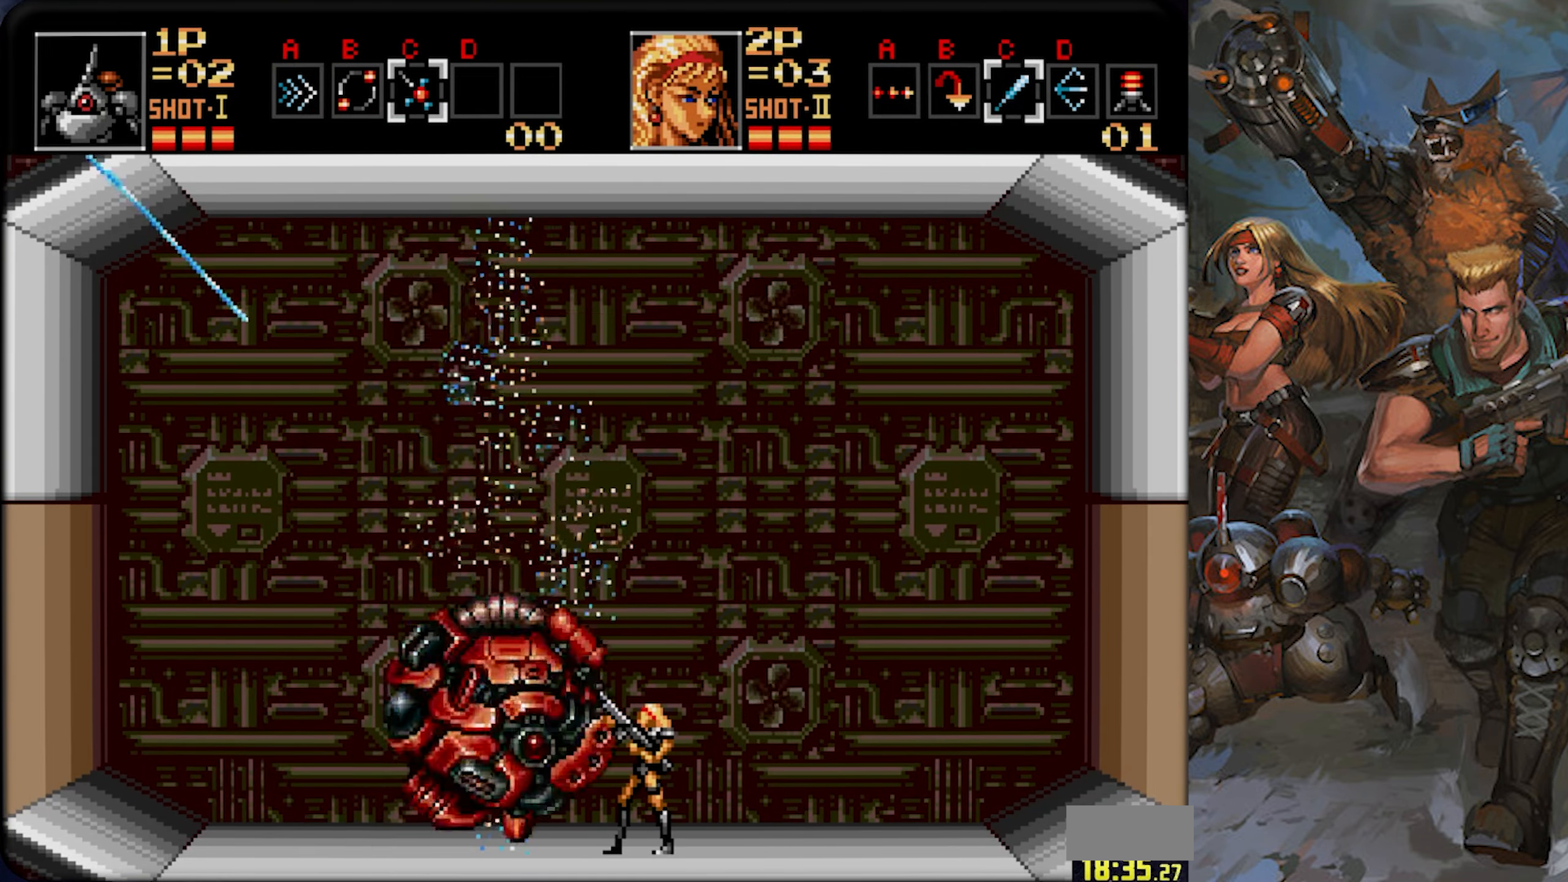
{"buttons": ["DPAD_UP"], "left_stick": "center", "right_stick": "center", "events": [[67, "CROSS", "up"], [134, "CROSS", "down"], [200, "CROSS", "up"], [250, "CROSS", "down"], [350, "CROSS", "up"], [417, "CROSS", "down"], [484, "CROSS", "up"]]}
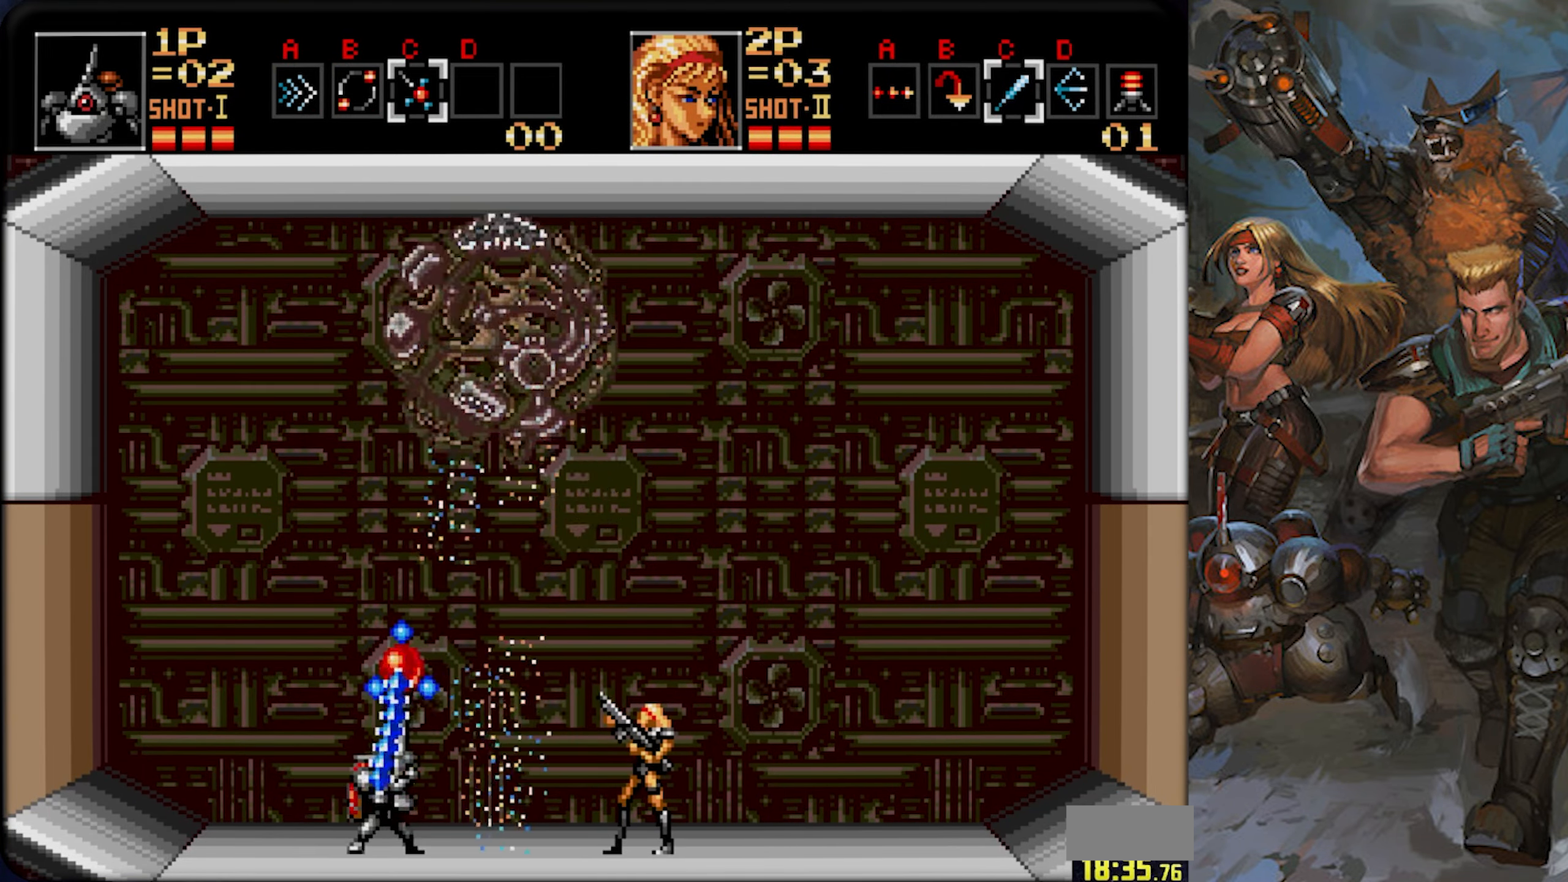
{"buttons": ["CROSS", "DPAD_UP"], "left_stick": "center", "right_stick": "center", "events": [[66, "CROSS", "down"], [133, "CROSS", "up"], [200, "CROSS", "down"], [283, "CROSS", "up"], [350, "CROSS", "down"]]}
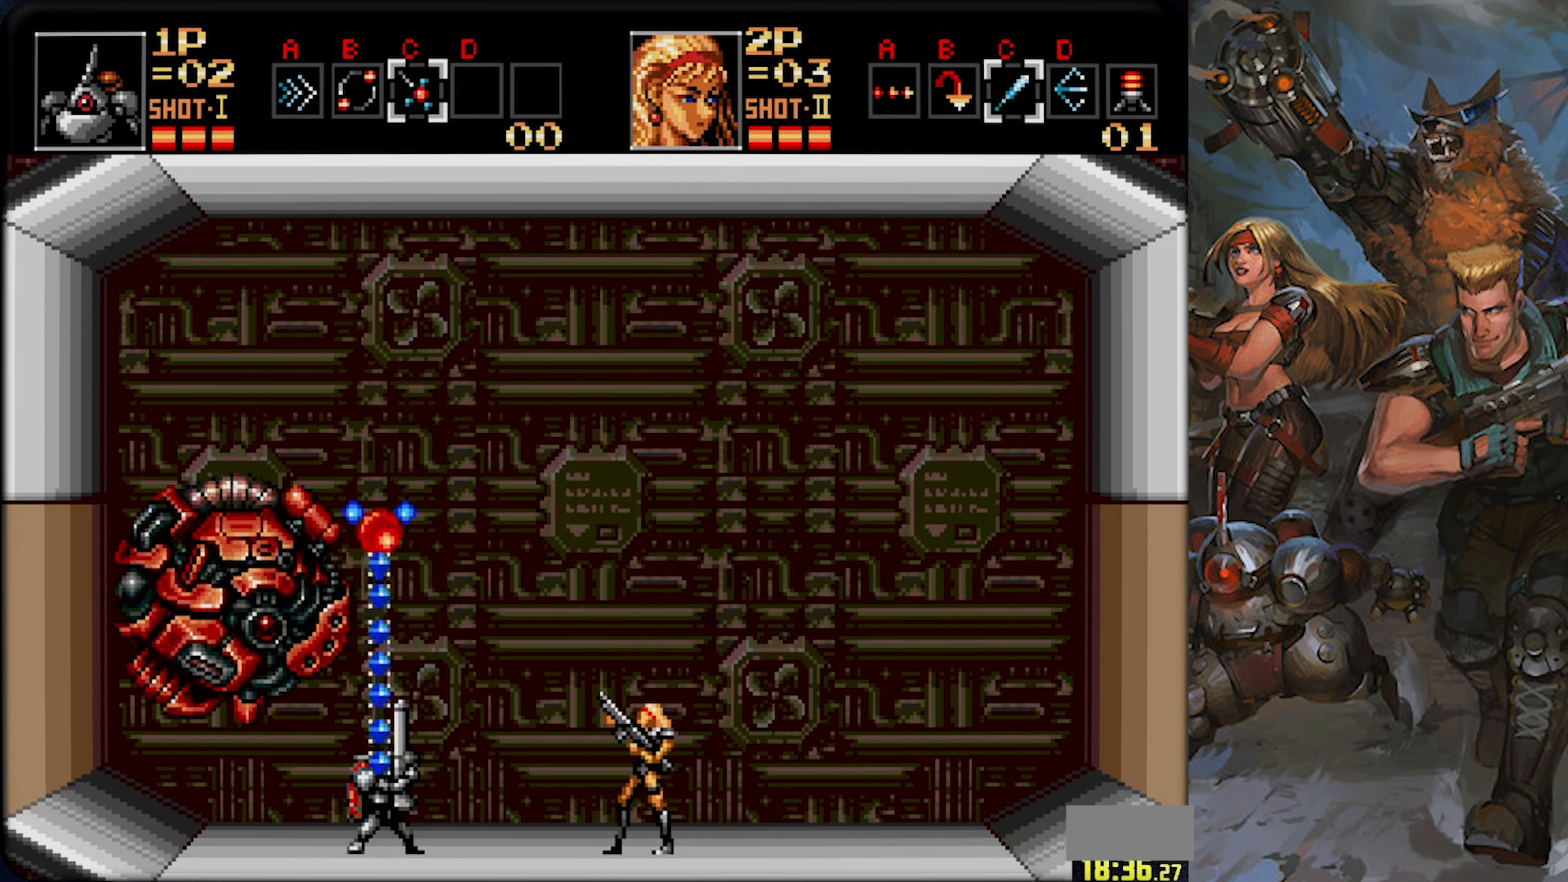
{"buttons": ["DPAD_UP"], "left_stick": "center", "right_stick": "center", "events": [[450, "CROSS", "up"]]}
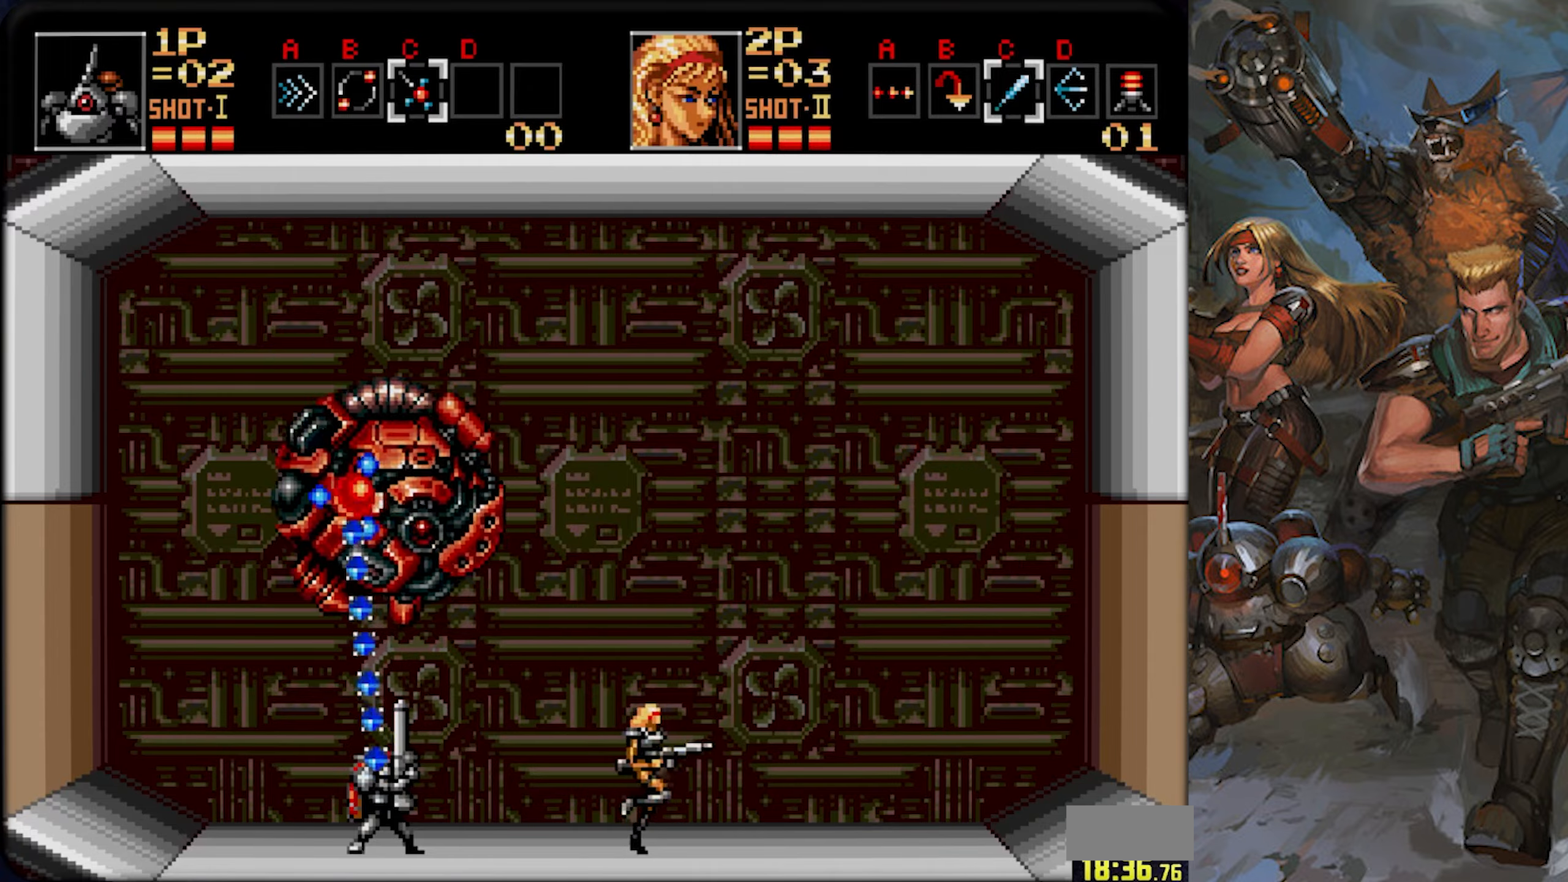
{"buttons": ["CROSS", "DPAD_UP"], "left_stick": "center", "right_stick": "center", "events": [[167, "DPAD_RIGHT", "down"], [184, "DPAD_UP", "up"], [234, "DPAD_UP", "down"], [467, "CROSS", "down"], [467, "DPAD_RIGHT", "up"]]}
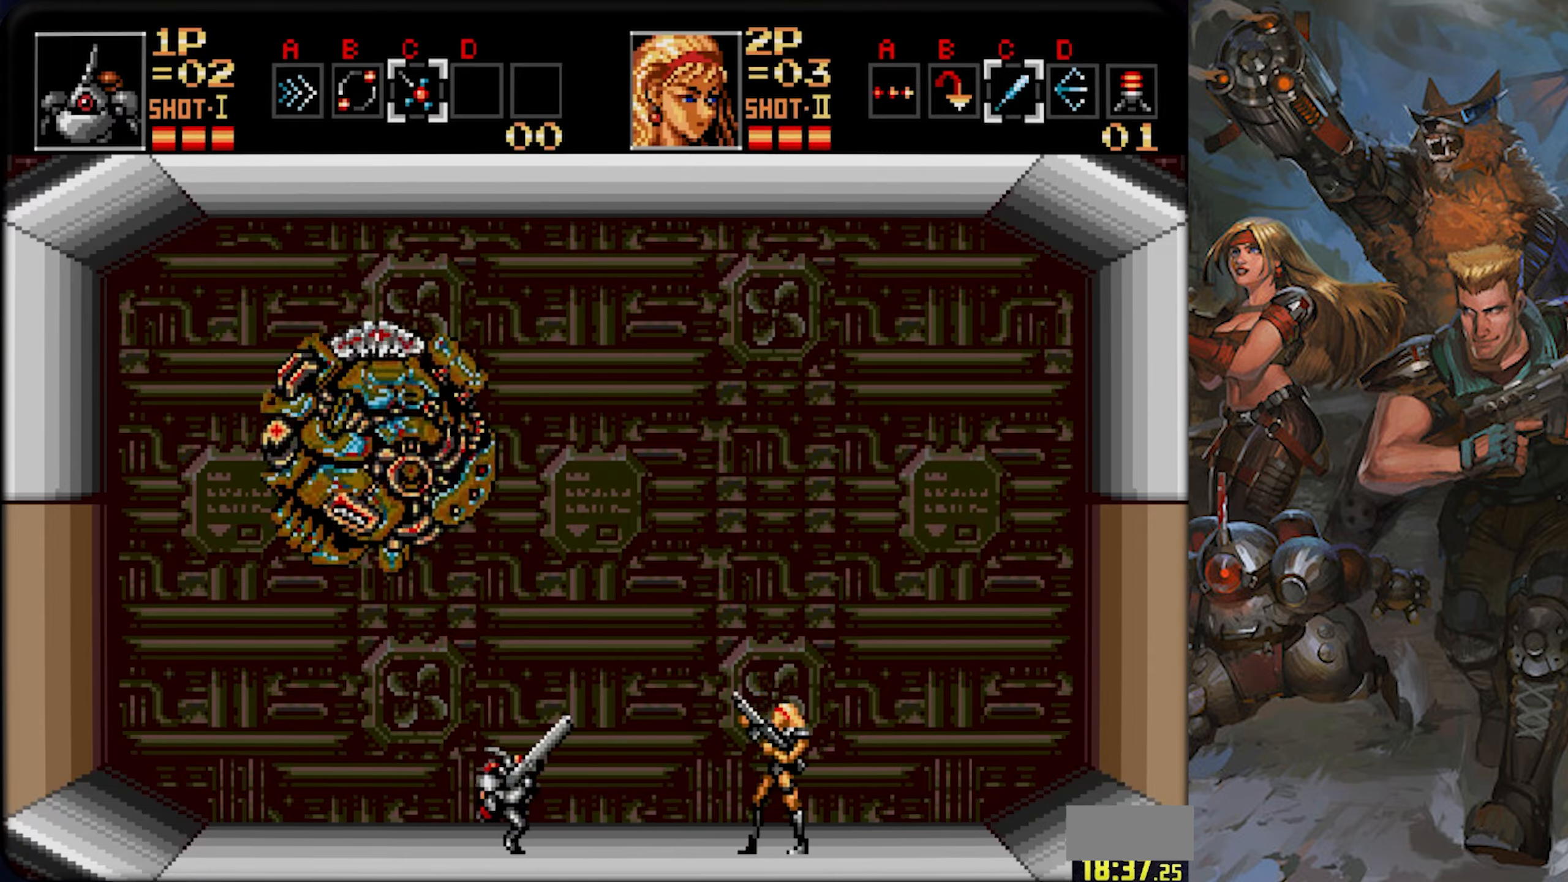
{"buttons": ["CROSS", "DPAD_UP"], "left_stick": "center", "right_stick": "center", "events": []}